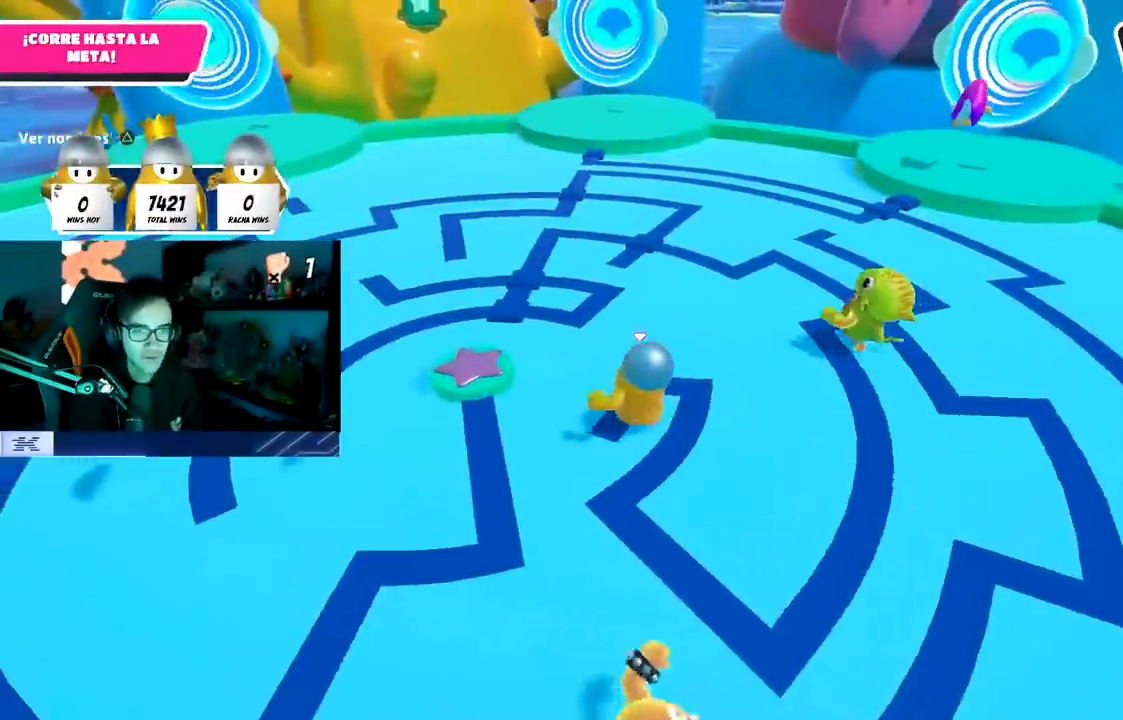
Gameplay with a controller (PlayStation layout); each line is a JSON object with the inputs held at the frame after it. "events" lists button and stick changes between this image and that frame as [ms after this image, input, new state], when the widget could be followed in between. Not read: R3.
{"buttons": [], "left_stick": "down-right", "right_stick": "right", "events": [[17, "left_stick", "left"], [150, "CROSS", "up"], [150, "left_stick", "down-left"], [233, "right_stick", "right"], [500, "left_stick", "down-right"]]}
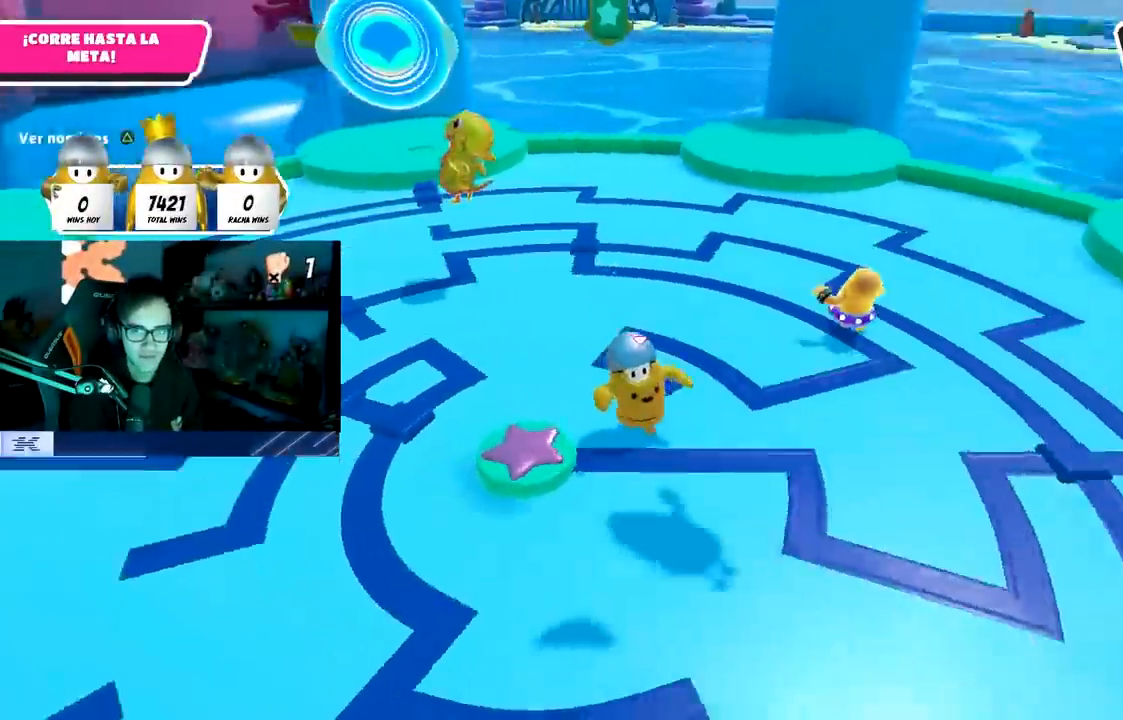
{"buttons": [], "left_stick": "up", "right_stick": "center", "events": [[67, "right_stick", "down-right"], [100, "left_stick", "right"], [200, "right_stick", "down"], [217, "left_stick", "up-right"], [317, "right_stick", "center"], [450, "left_stick", "up"]]}
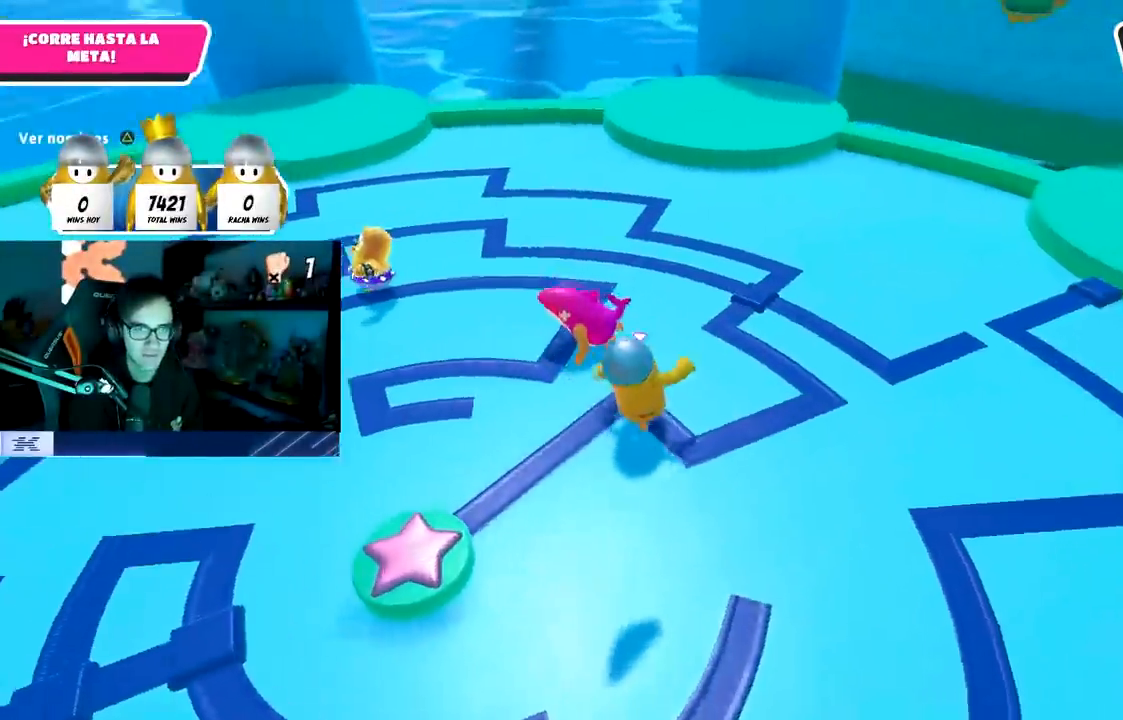
{"buttons": [], "left_stick": "up", "right_stick": "up-left", "events": [[100, "right_stick", "up-left"], [167, "left_stick", "up-left"], [500, "left_stick", "up"]]}
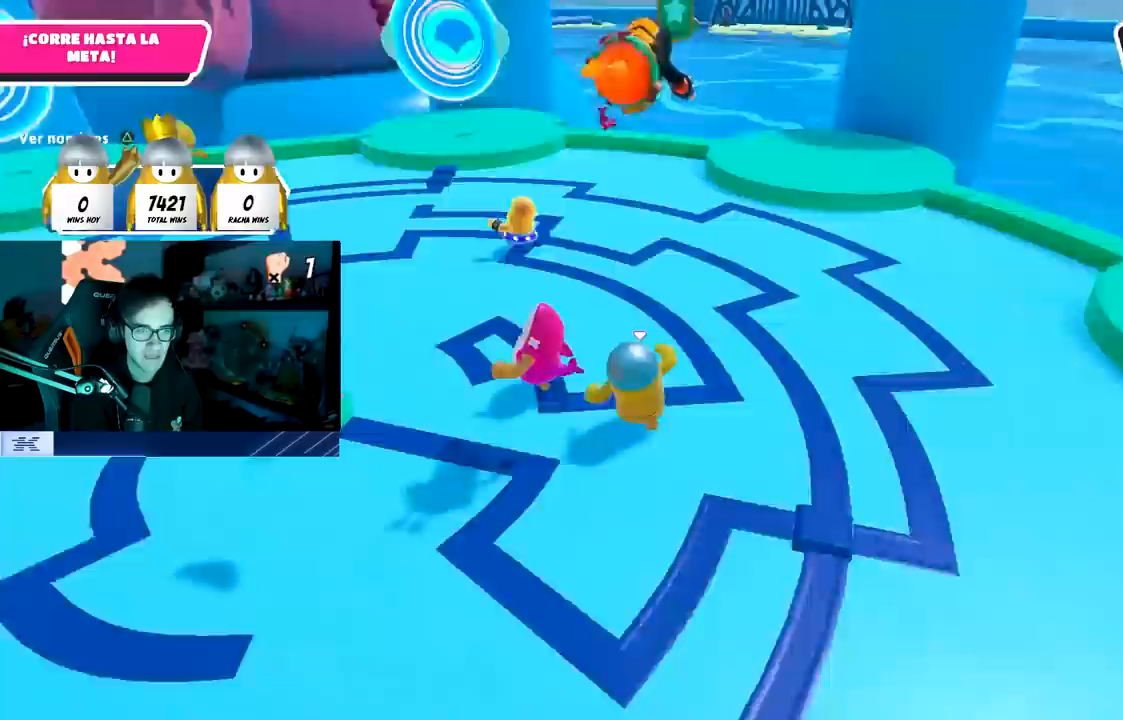
{"buttons": [], "left_stick": "up", "right_stick": "center", "events": [[383, "right_stick", "center"]]}
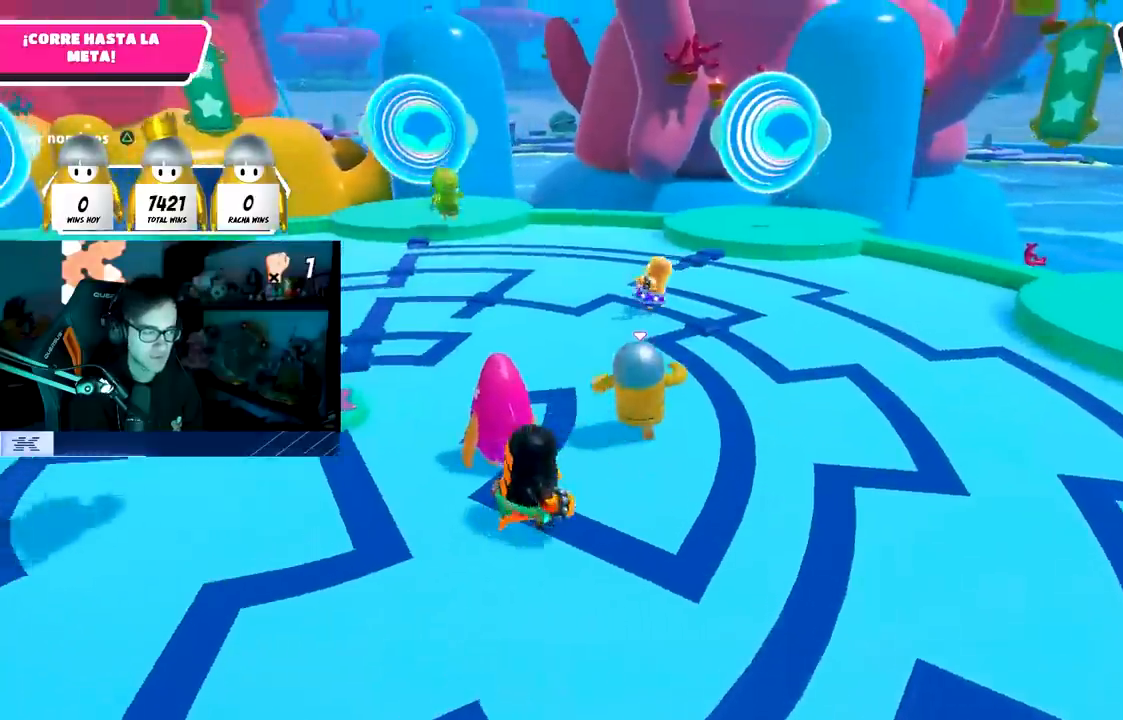
{"buttons": ["CROSS"], "left_stick": "up", "right_stick": "center", "events": [[450, "CROSS", "down"]]}
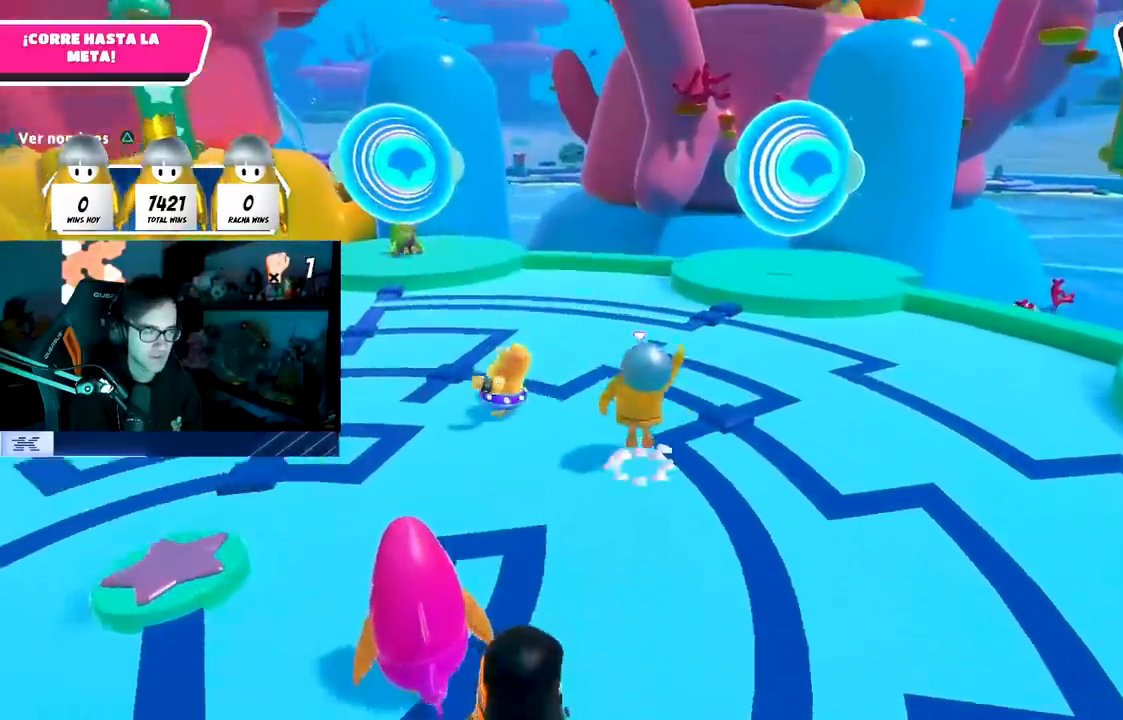
{"buttons": [], "left_stick": "up", "right_stick": "center", "events": [[117, "CROSS", "up"], [317, "right_stick", "down-right"], [467, "right_stick", "center"]]}
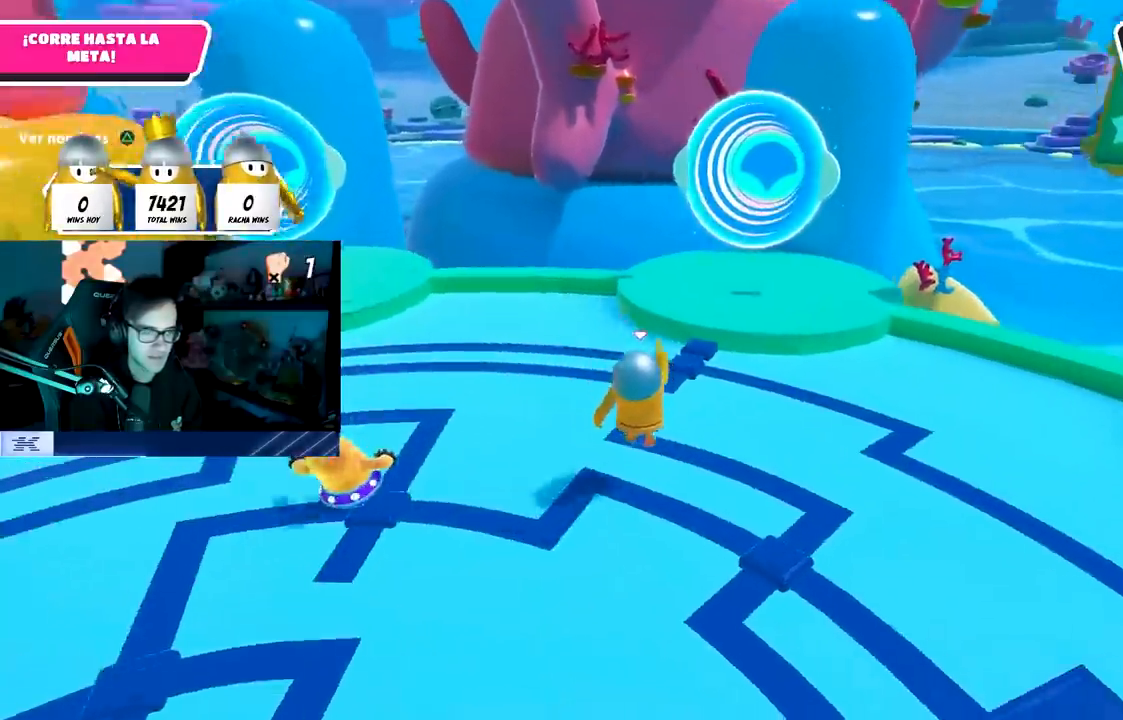
{"buttons": [], "left_stick": "center", "right_stick": "down-right", "events": [[150, "CROSS", "down"], [267, "CROSS", "up"], [433, "left_stick", "center"], [467, "right_stick", "down-right"]]}
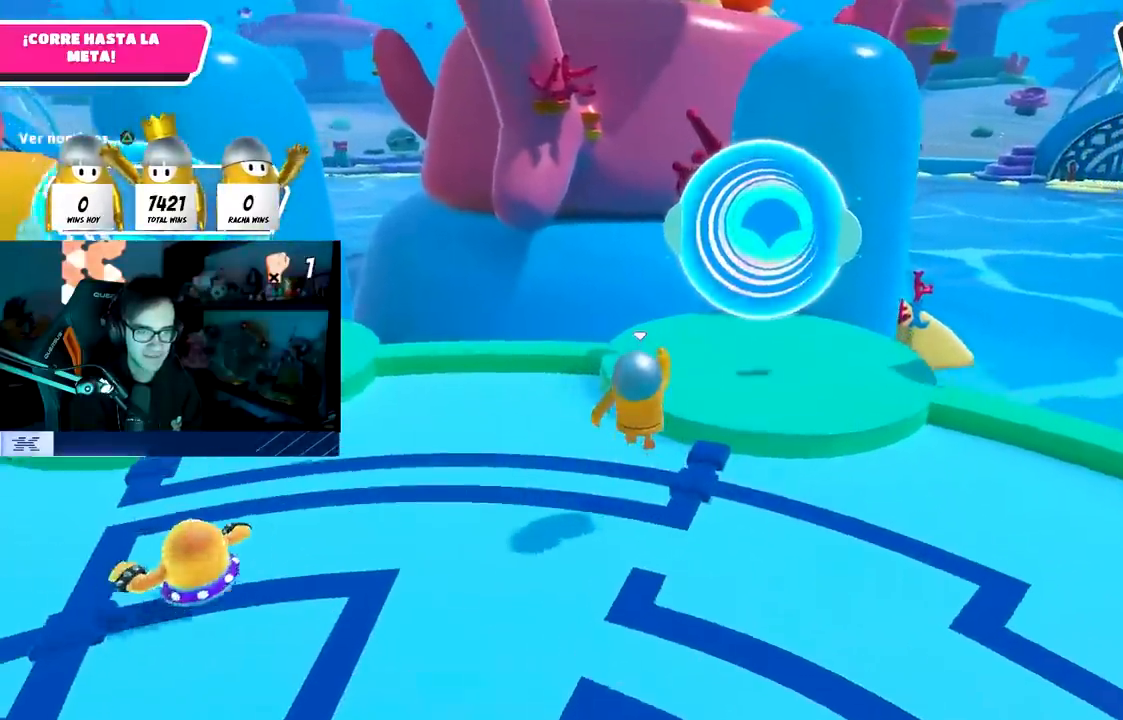
{"buttons": ["CROSS"], "left_stick": "up-right", "right_stick": "center", "events": [[167, "right_stick", "right"], [200, "left_stick", "right"], [333, "left_stick", "up-right"], [350, "right_stick", "center"], [417, "CROSS", "down"]]}
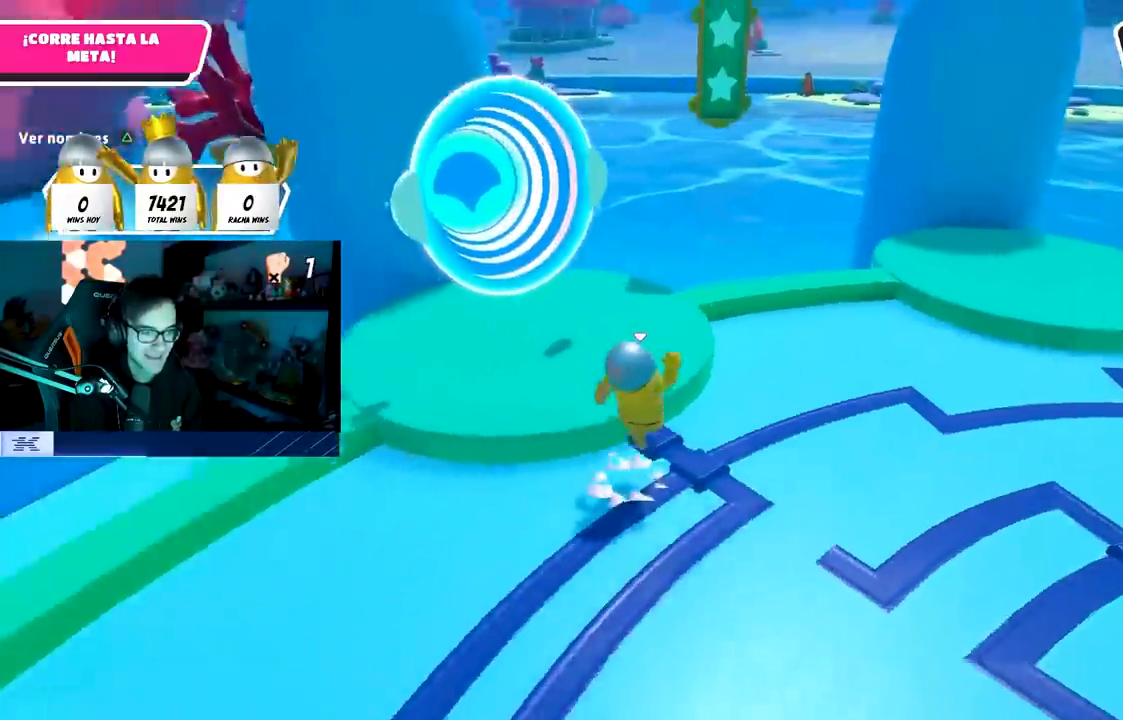
{"buttons": ["L1"], "left_stick": "up-right", "right_stick": "center", "events": [[33, "CROSS", "up"], [217, "right_stick", "down-right"], [450, "L1", "down"], [450, "right_stick", "center"]]}
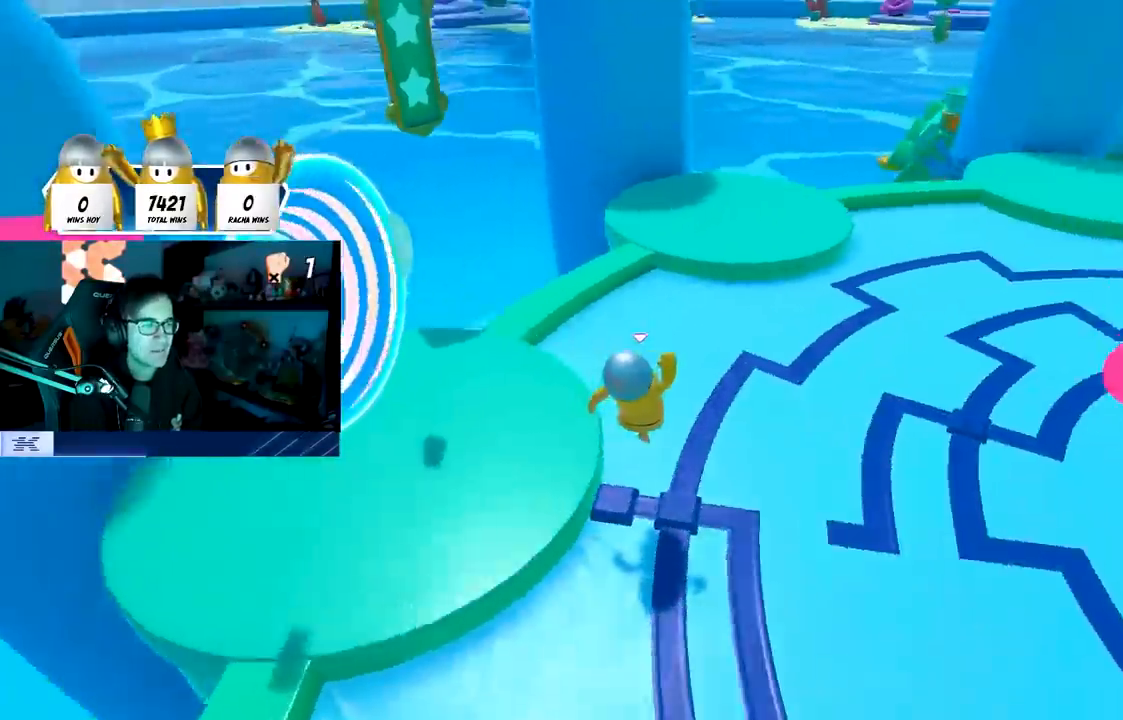
{"buttons": ["L1"], "left_stick": "center", "right_stick": "center", "events": [[317, "left_stick", "center"]]}
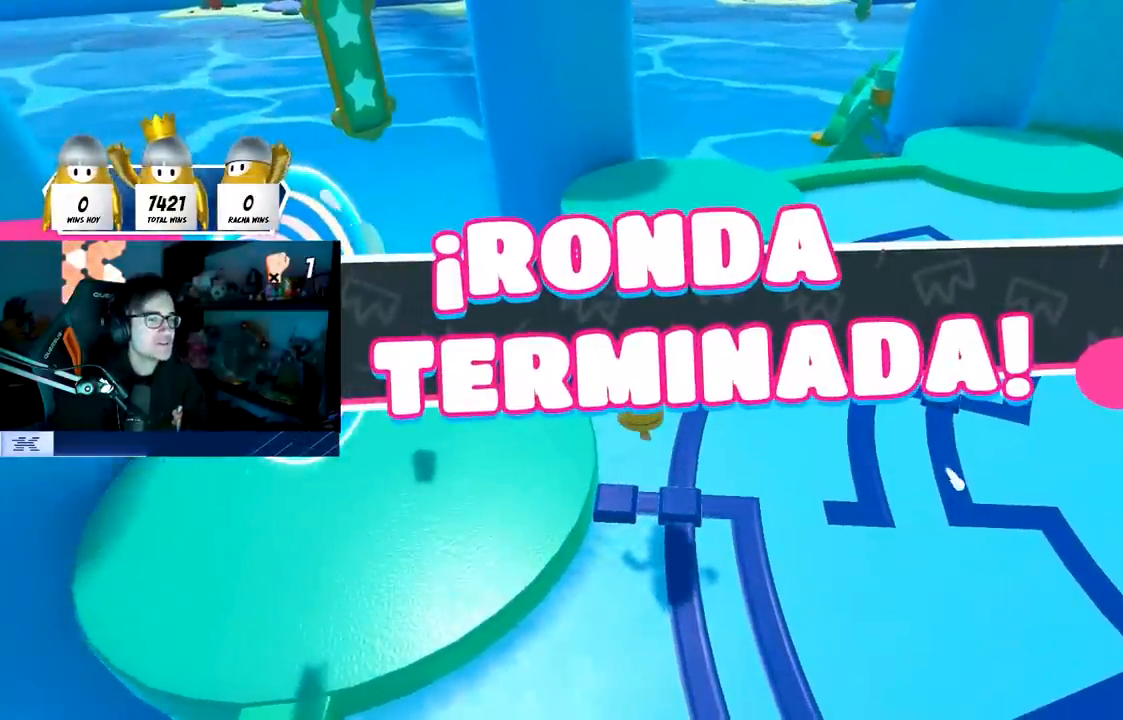
{"buttons": ["L1"], "left_stick": "center", "right_stick": "center", "events": []}
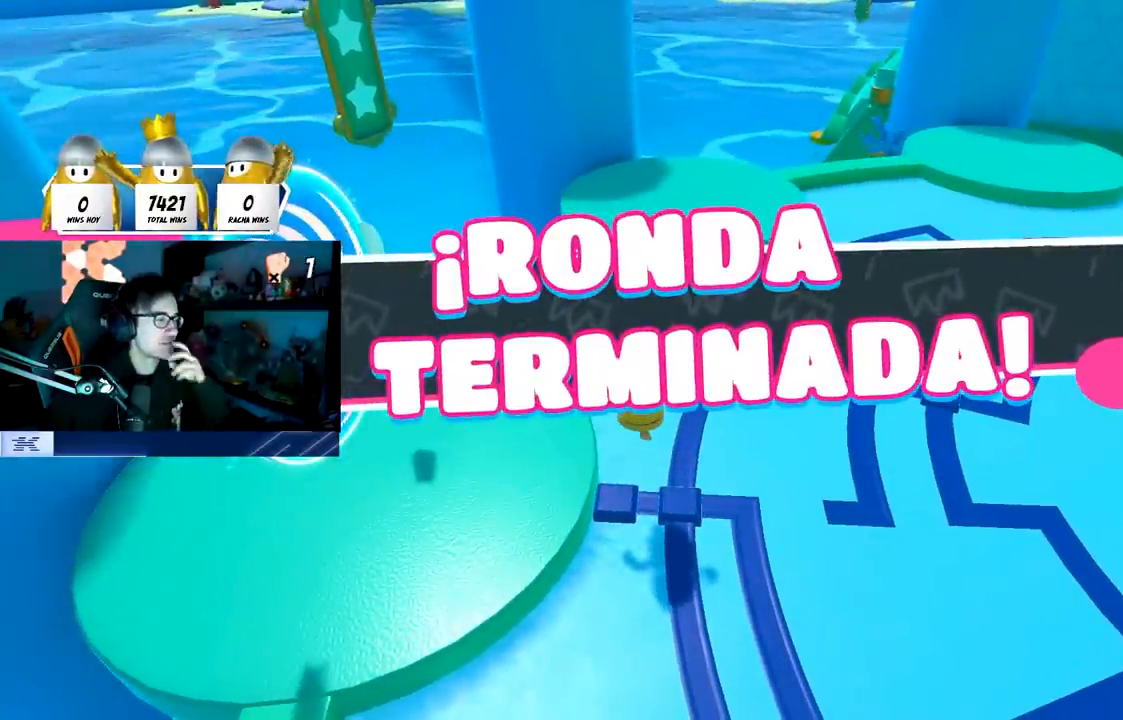
{"buttons": ["L1"], "left_stick": "center", "right_stick": "center", "events": []}
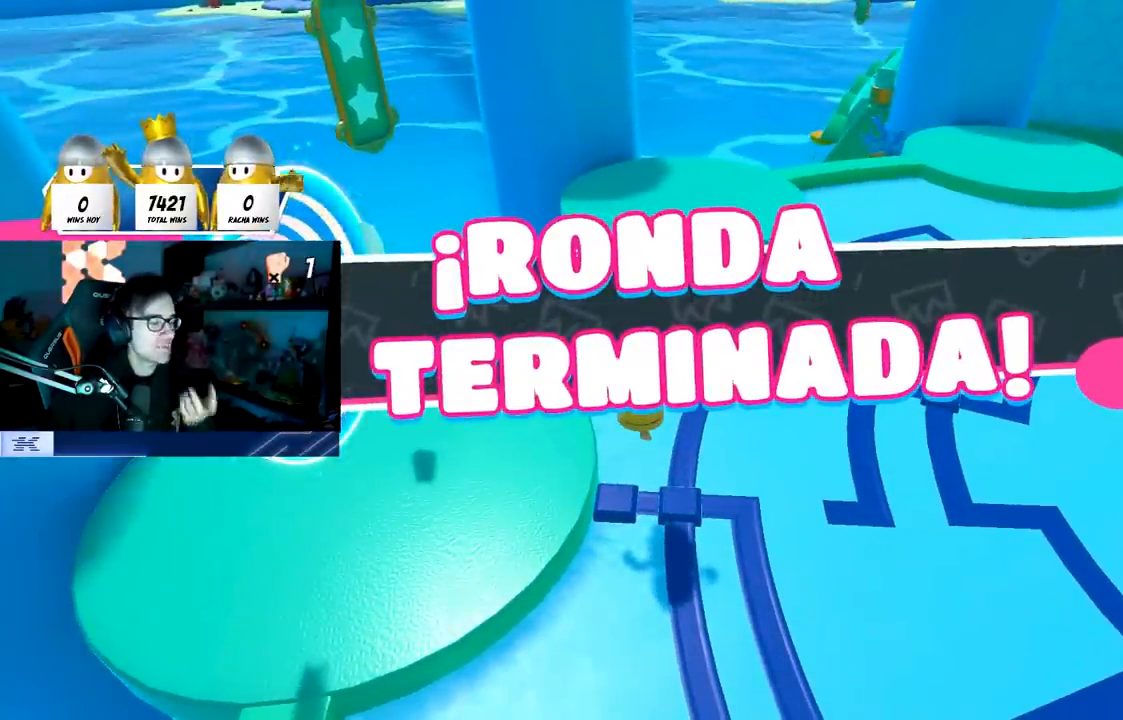
{"buttons": [], "left_stick": "center", "right_stick": "center", "events": [[433, "L1", "up"]]}
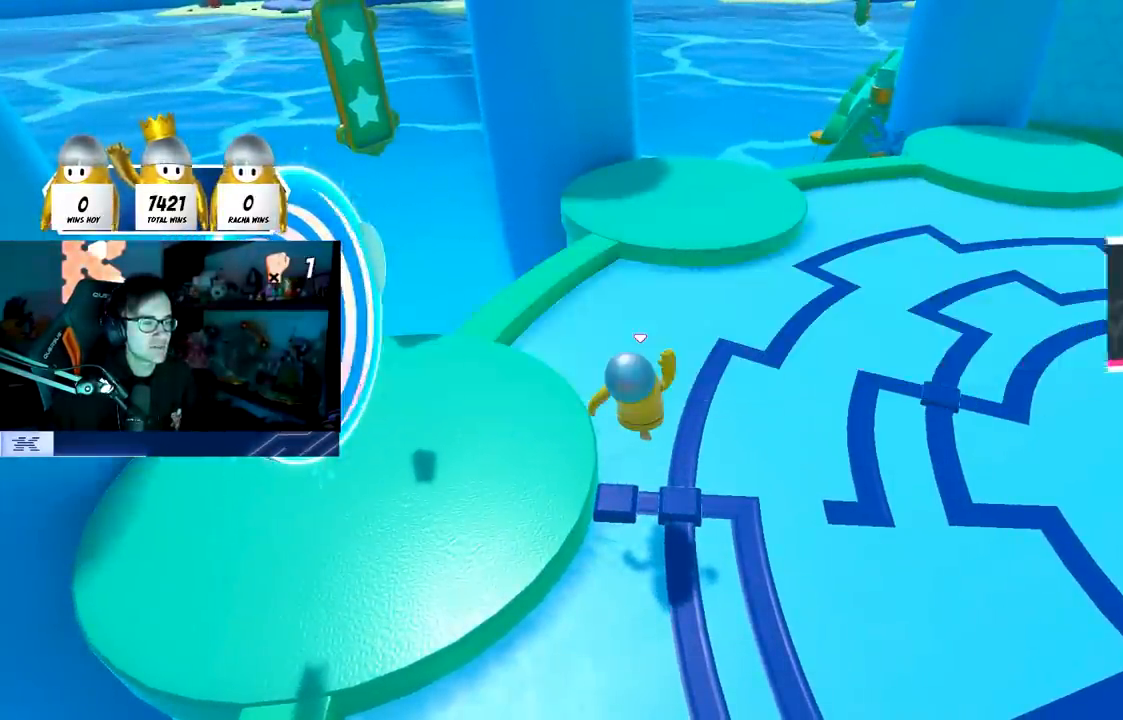
{"buttons": [], "left_stick": "center", "right_stick": "center", "events": []}
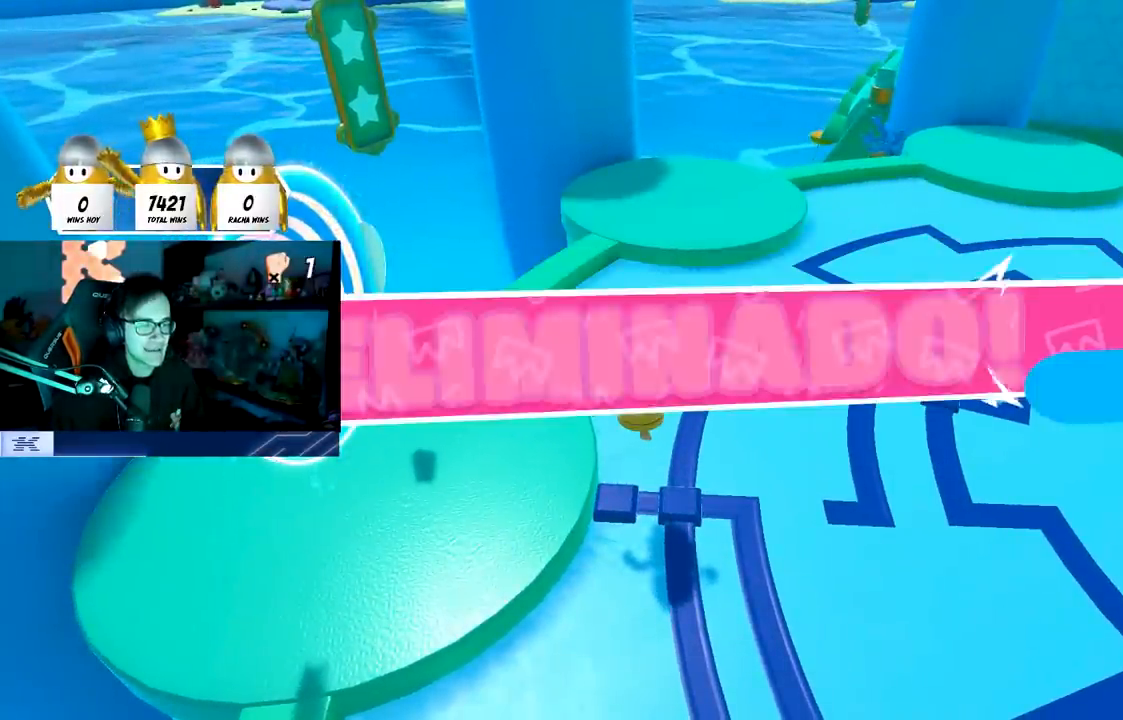
{"buttons": [], "left_stick": "center", "right_stick": "center", "events": []}
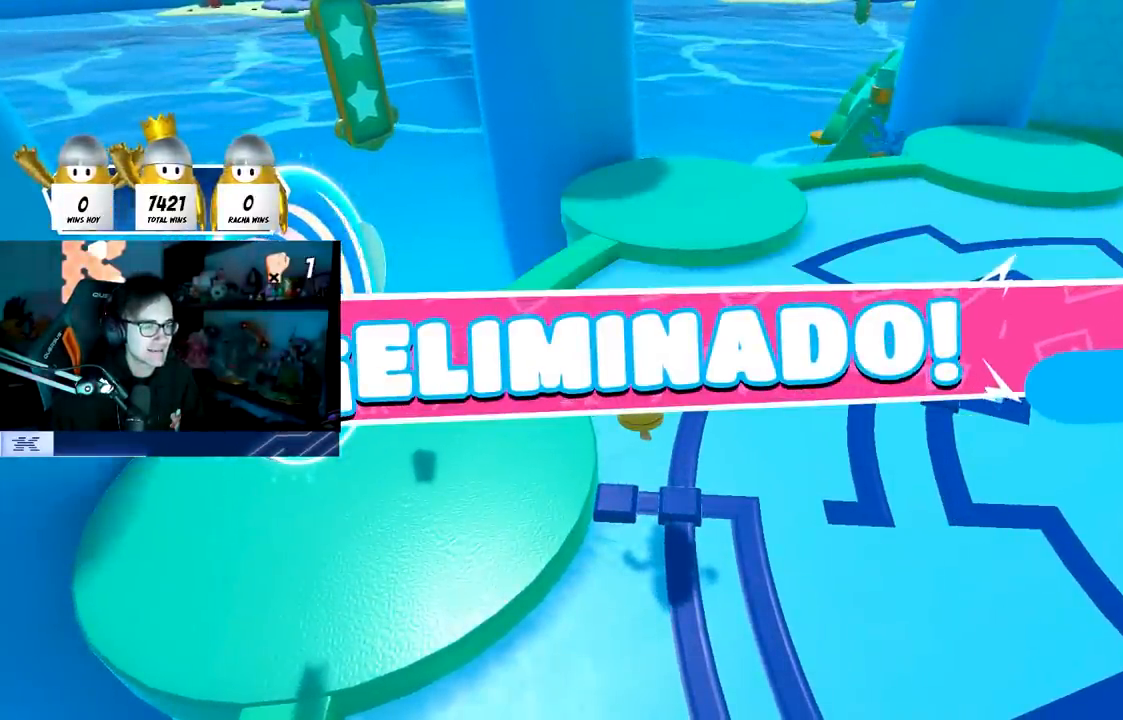
{"buttons": [], "left_stick": "center", "right_stick": "center", "events": []}